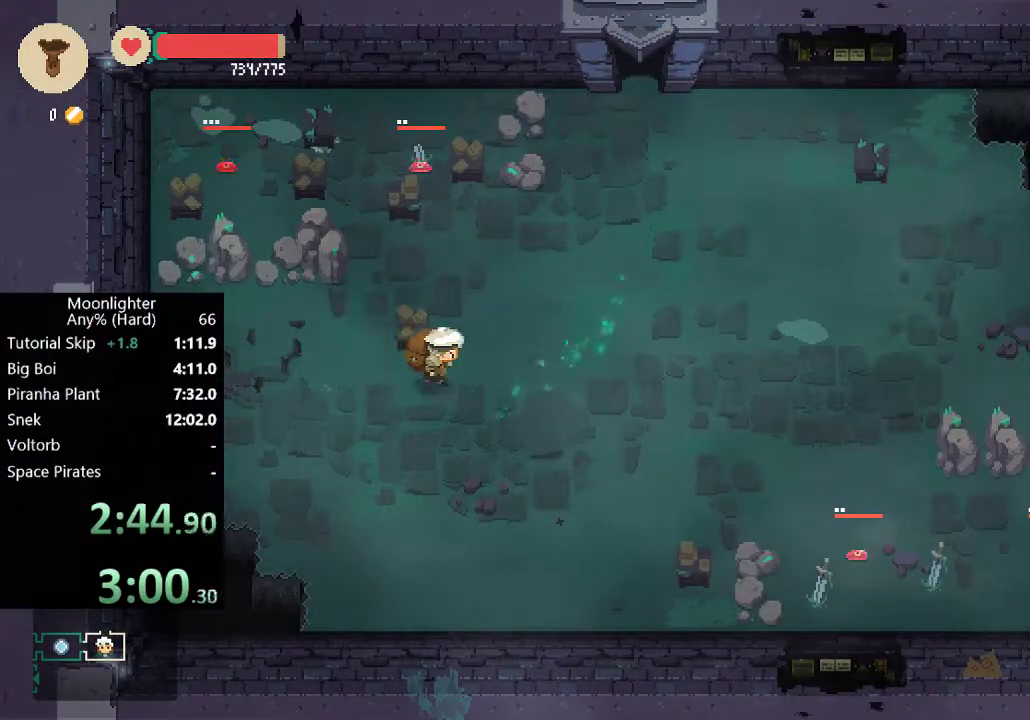
Gameplay with a controller (Xbox layout); each line is a JSON object with the inputs held at the frame after it (dt_ms = milliseconds from this image to that frame). "button_events" lists button changes between this image and that frame as [ms after this image, input, new state], when the widget could be followed in between (sticks are given only as held states). Not read: R3 right_stick.
{"dt_ms": 500, "buttons": [], "left_stick": "up-right", "button_events": []}
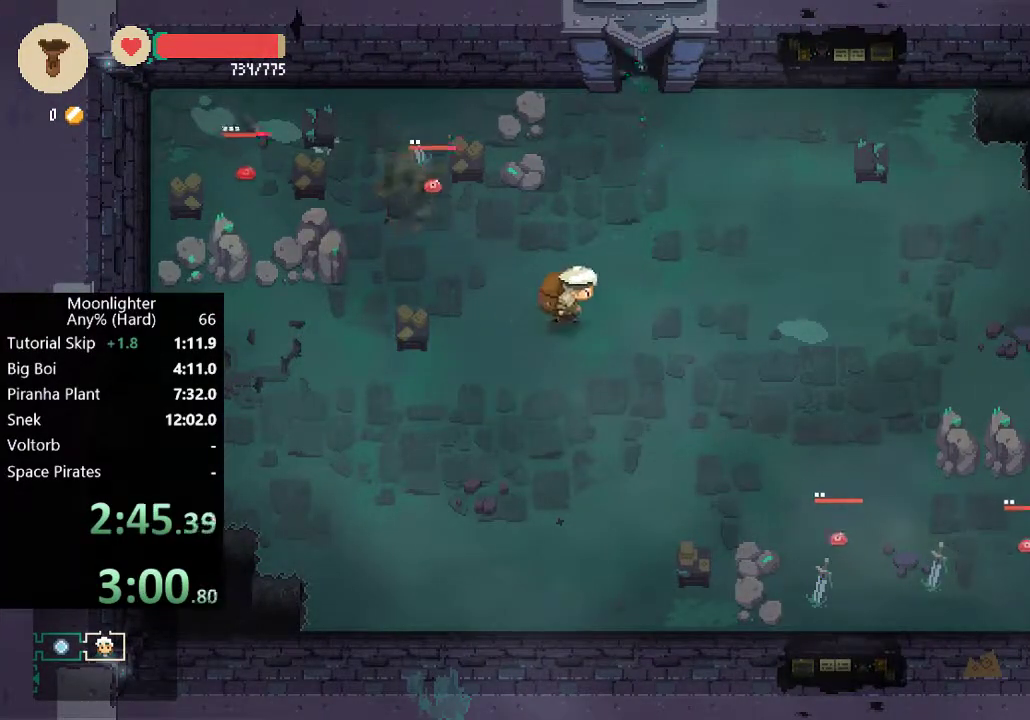
{"dt_ms": 500, "buttons": [], "left_stick": "up", "button_events": []}
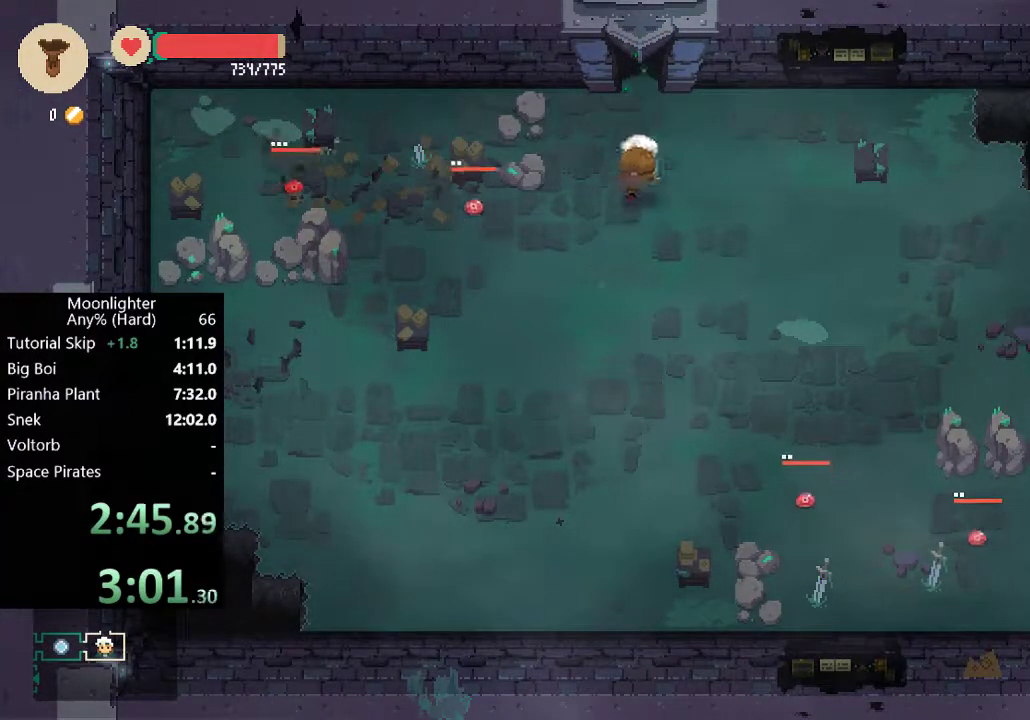
{"dt_ms": 500, "buttons": [], "left_stick": "up", "button_events": [[33, "B", "down"], [233, "B", "up"]]}
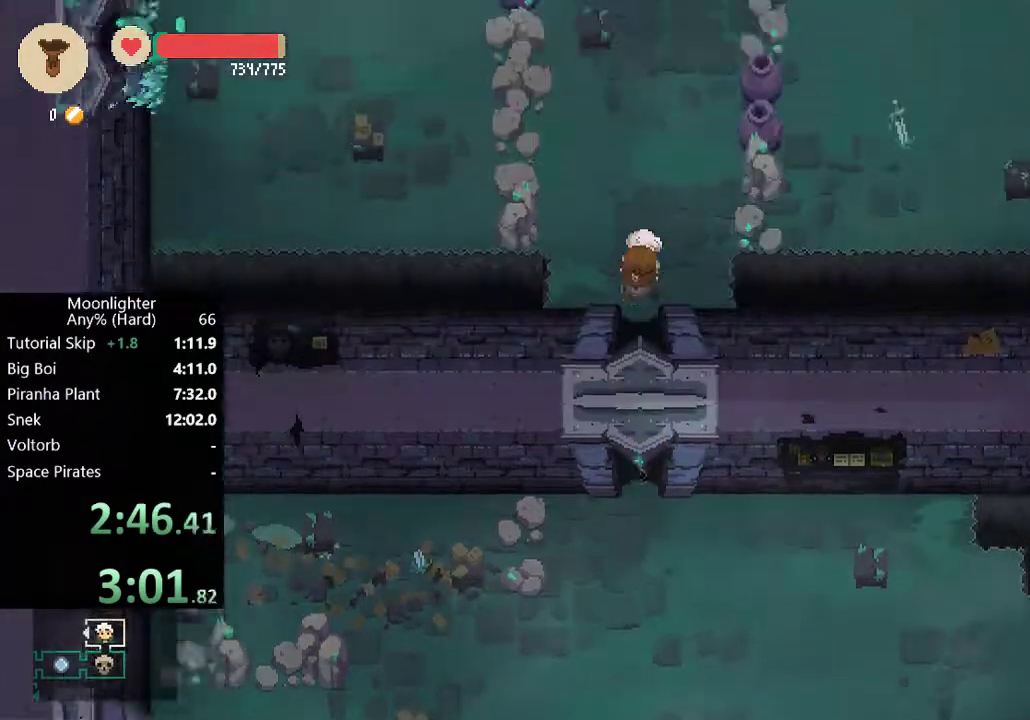
{"dt_ms": 500, "buttons": [], "left_stick": "up", "button_events": []}
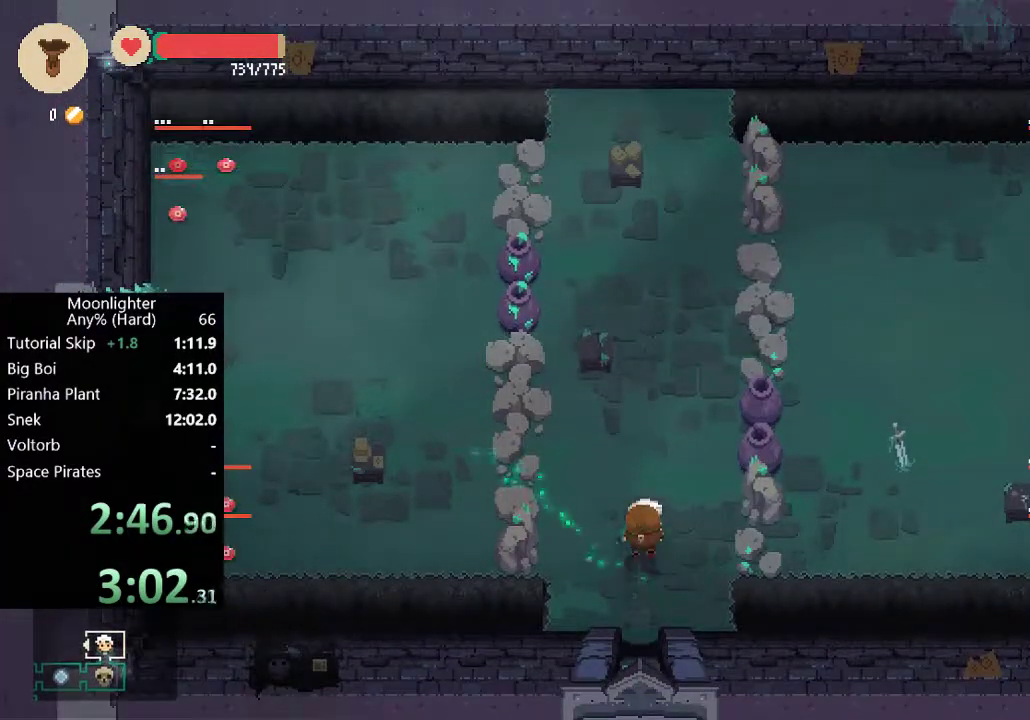
{"dt_ms": 500, "buttons": [], "left_stick": "up", "button_events": []}
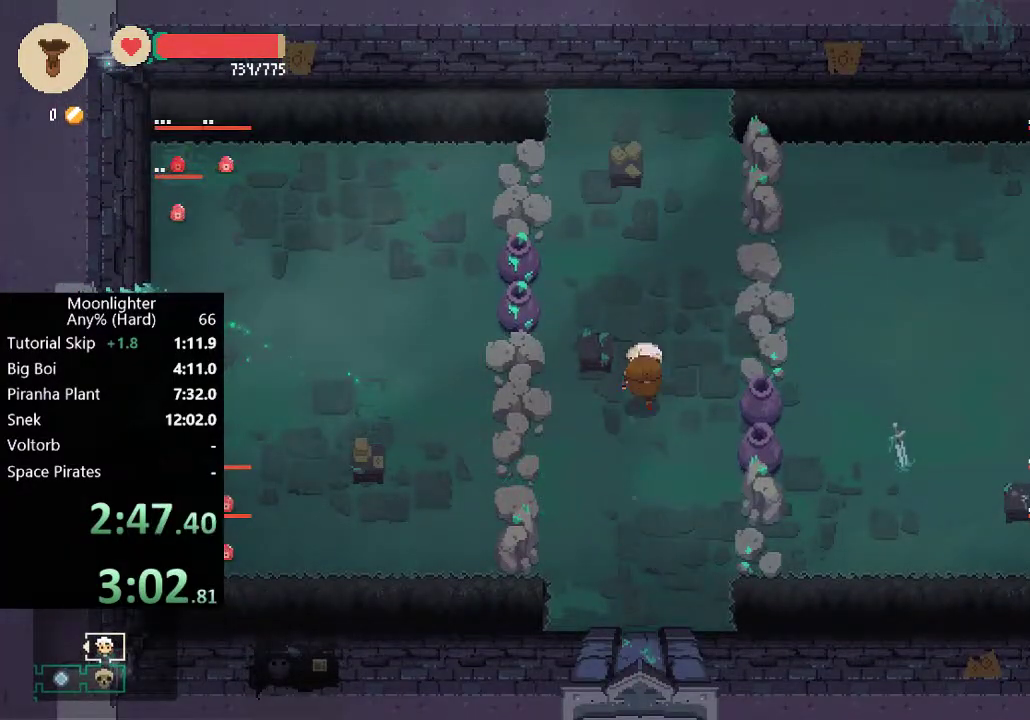
{"dt_ms": 500, "buttons": [], "left_stick": "right", "button_events": []}
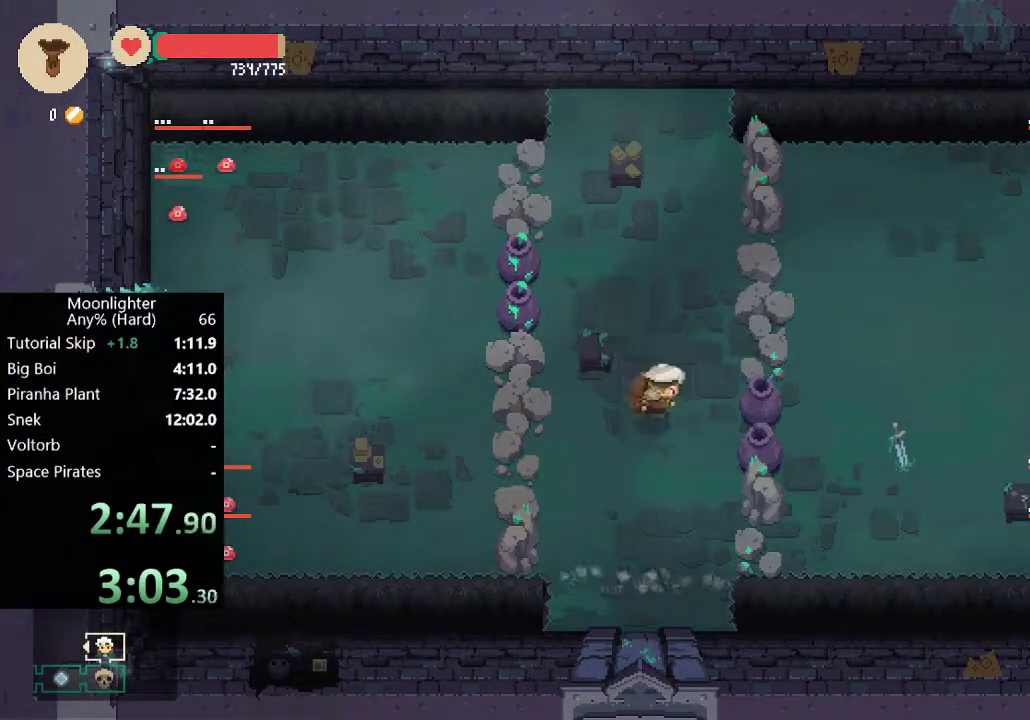
{"dt_ms": 500, "buttons": [], "left_stick": "center", "button_events": [[33, "X", "down"], [167, "X", "up"]]}
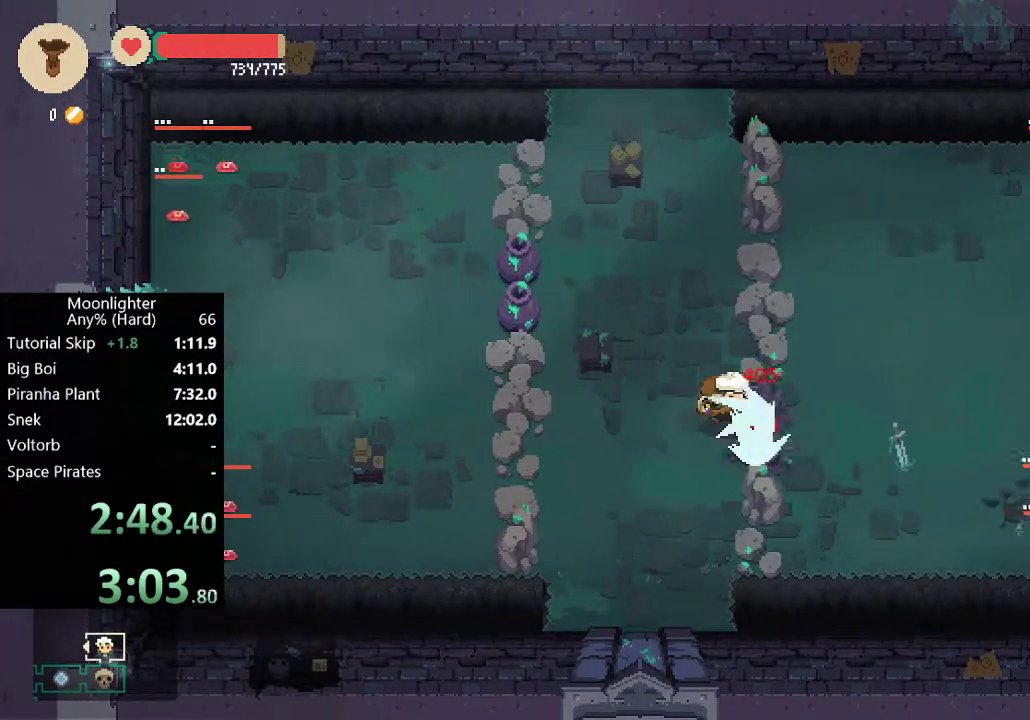
{"dt_ms": 500, "buttons": [], "left_stick": "right", "button_events": []}
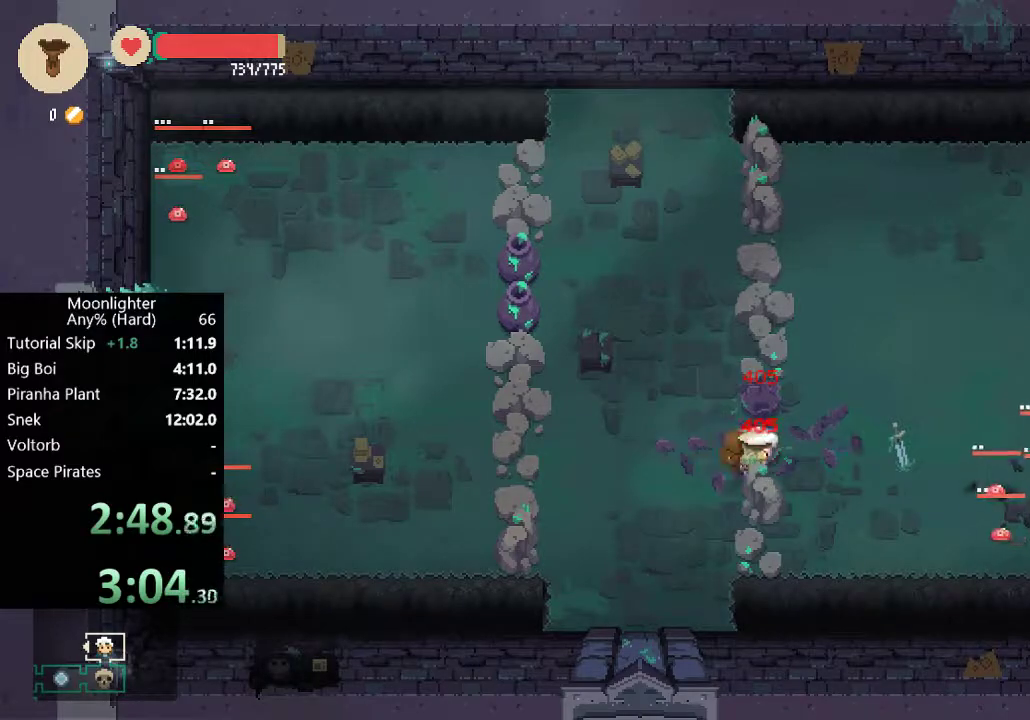
{"dt_ms": 500, "buttons": [], "left_stick": "center", "button_events": [[333, "X", "down"], [500, "X", "up"]]}
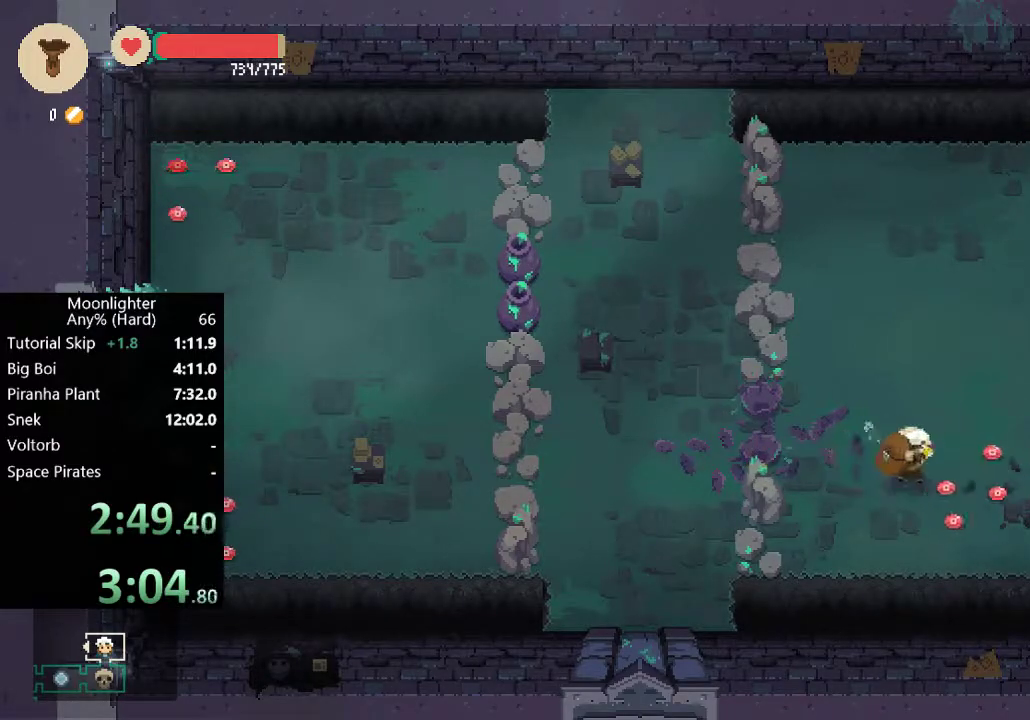
{"dt_ms": 500, "buttons": ["X"], "left_stick": "center", "button_events": [[67, "X", "down"], [167, "X", "up"], [300, "X", "down"], [400, "X", "up"], [500, "X", "down"]]}
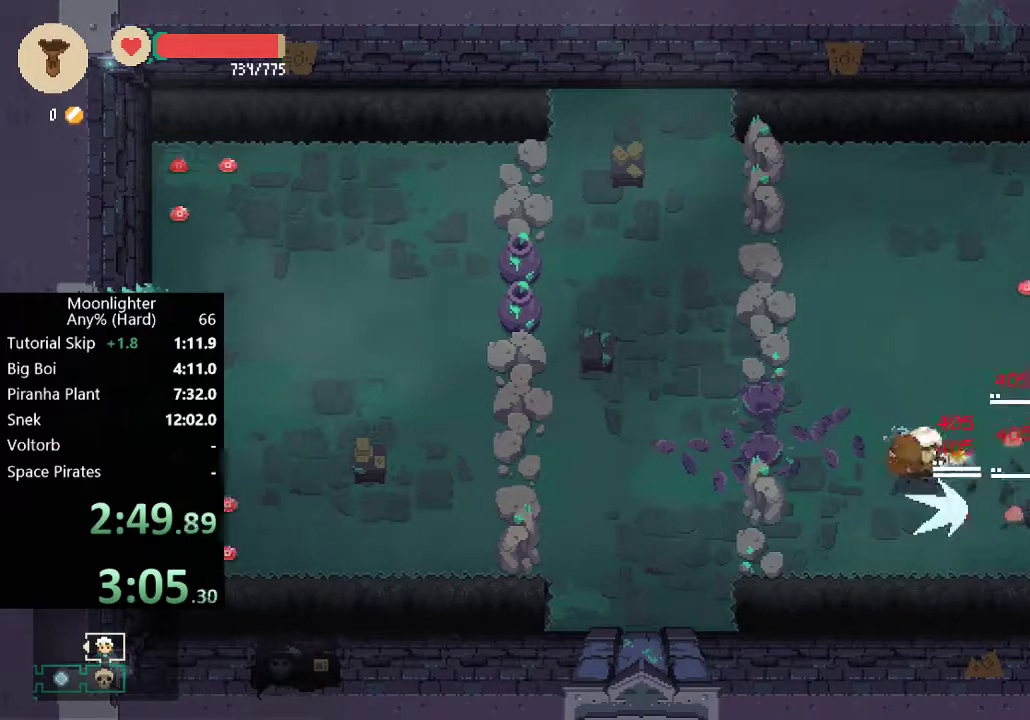
{"dt_ms": 500, "buttons": [], "left_stick": "left", "button_events": [[133, "X", "up"]]}
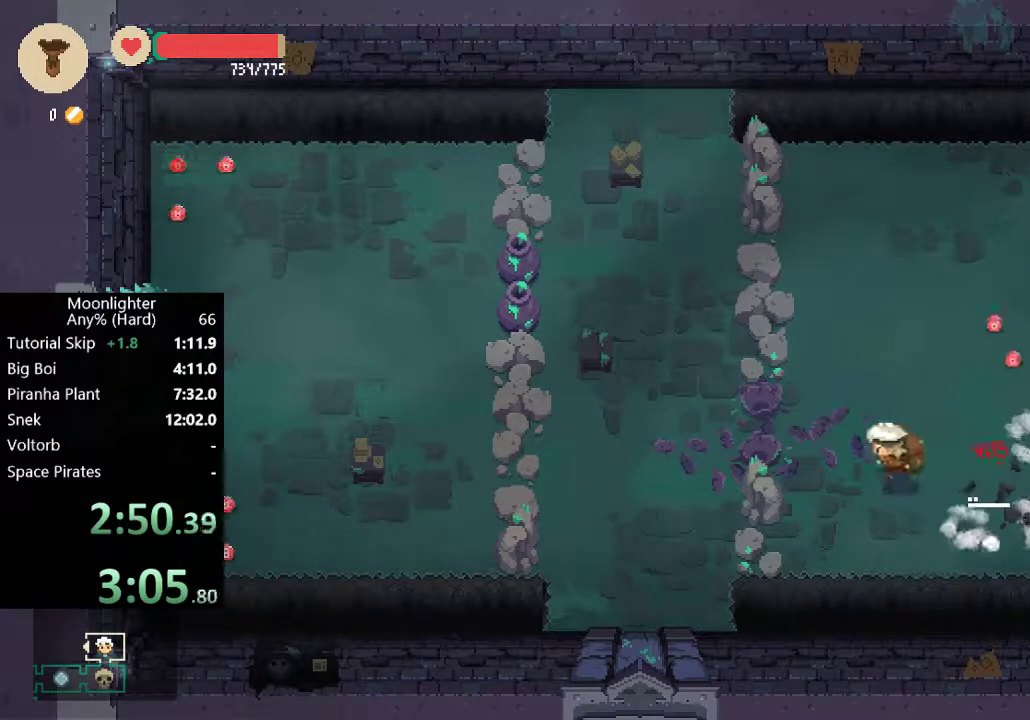
{"dt_ms": 500, "buttons": [], "left_stick": "up-right", "button_events": []}
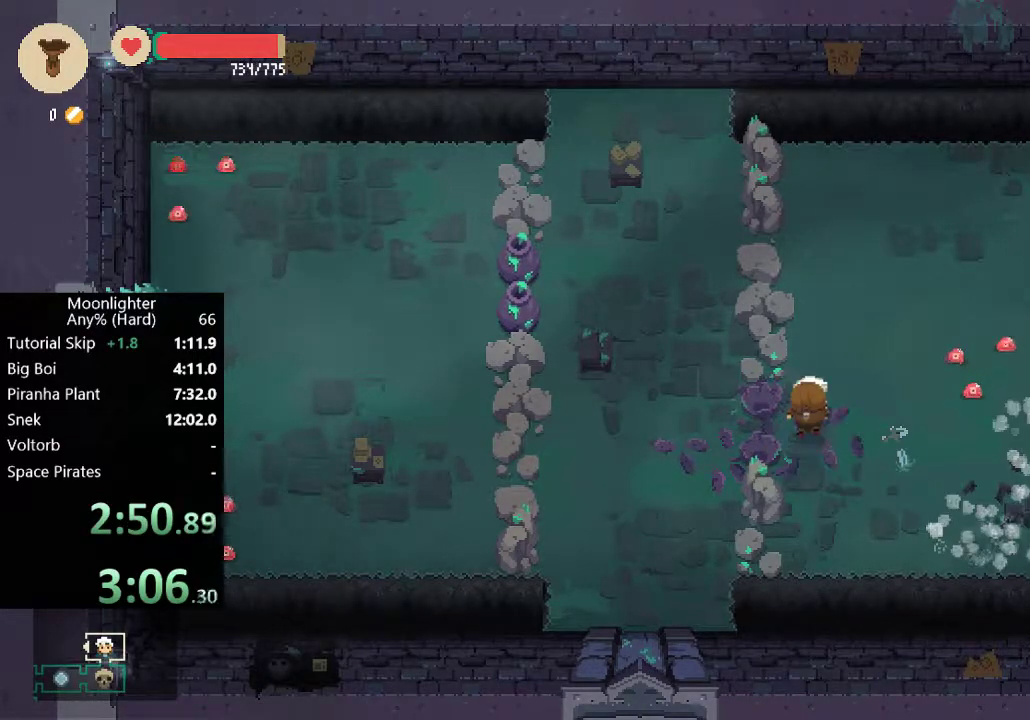
{"dt_ms": 500, "buttons": [], "left_stick": "center", "button_events": [[233, "X", "down"], [333, "X", "up"]]}
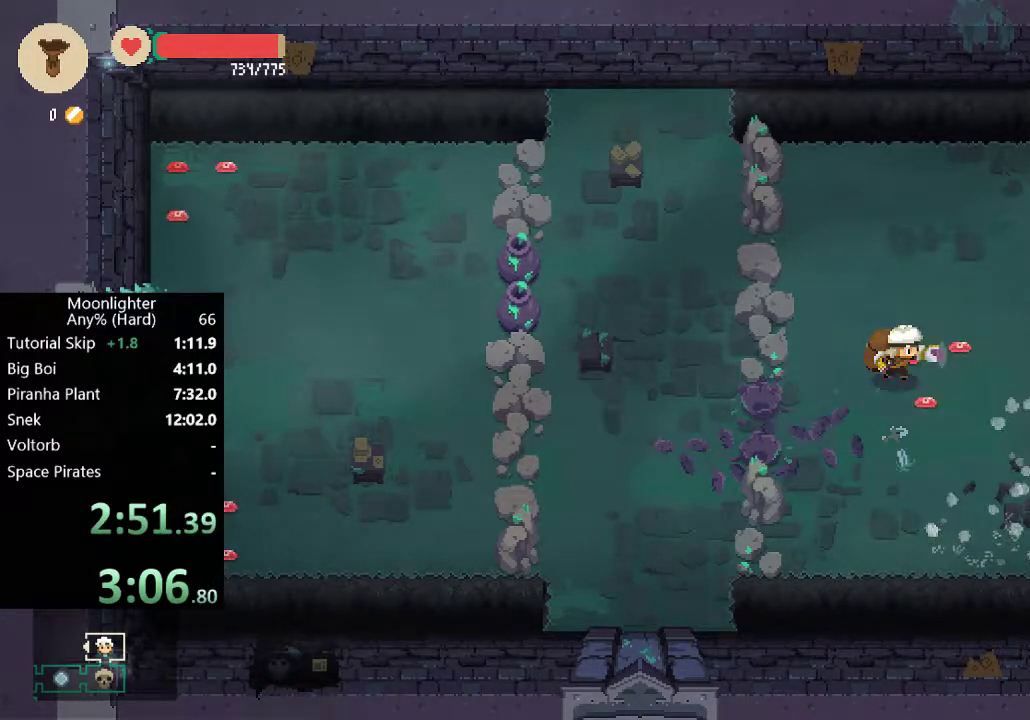
{"dt_ms": 1000, "buttons": [], "left_stick": "left", "button_events": []}
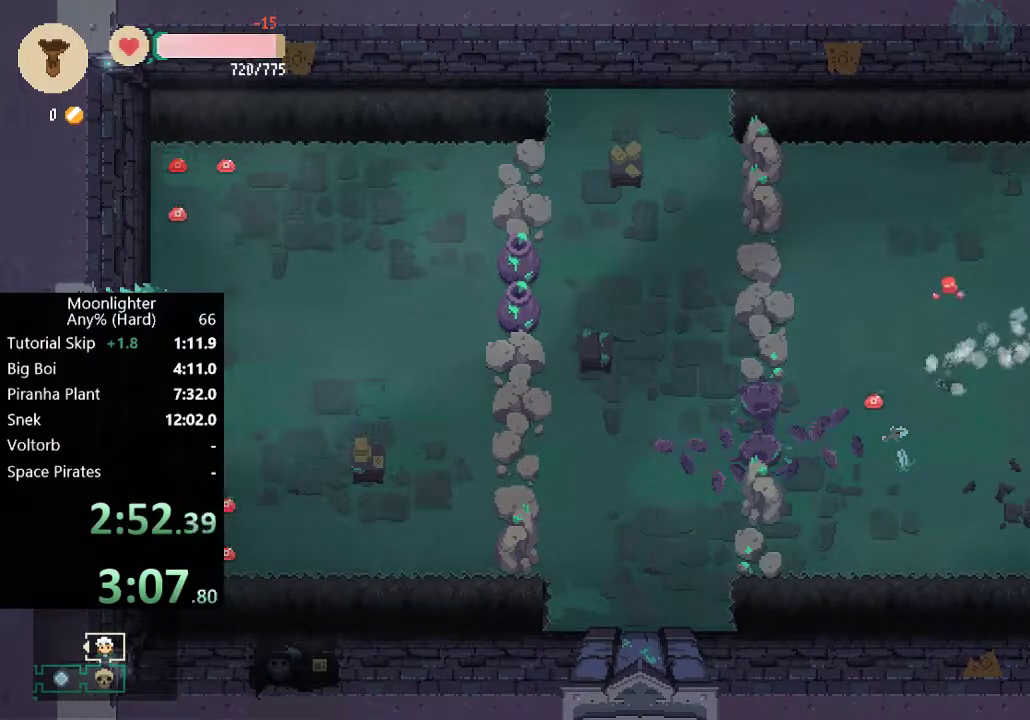
{"dt_ms": 500, "buttons": ["X"], "left_stick": "right", "button_events": [[467, "X", "down"]]}
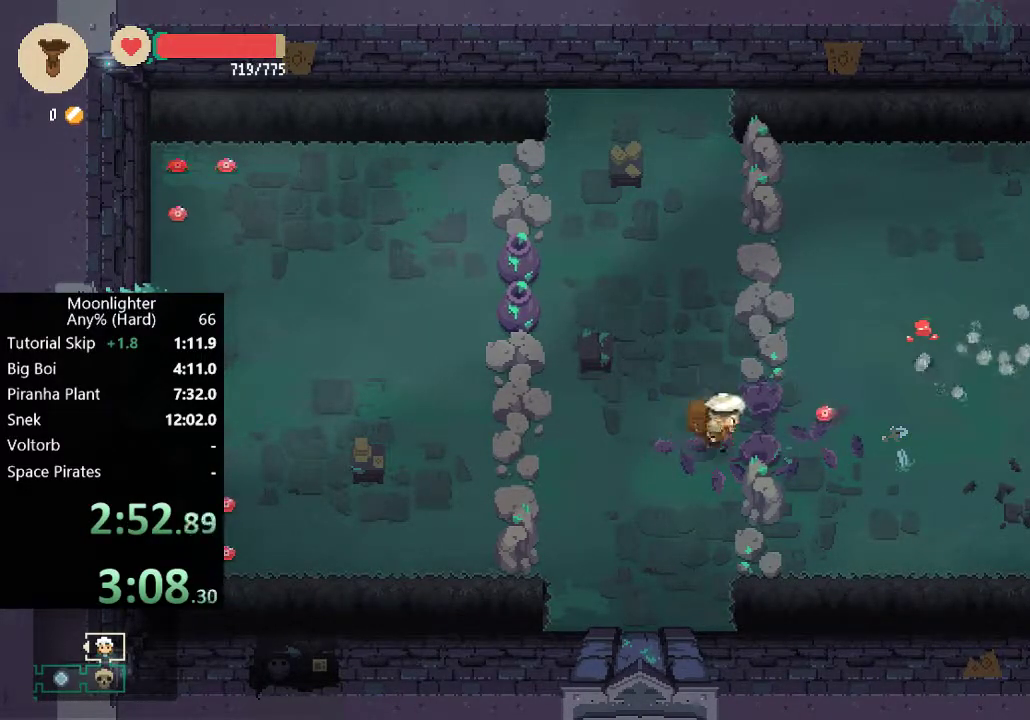
{"dt_ms": 500, "buttons": [], "left_stick": "left", "button_events": [[67, "X", "up"]]}
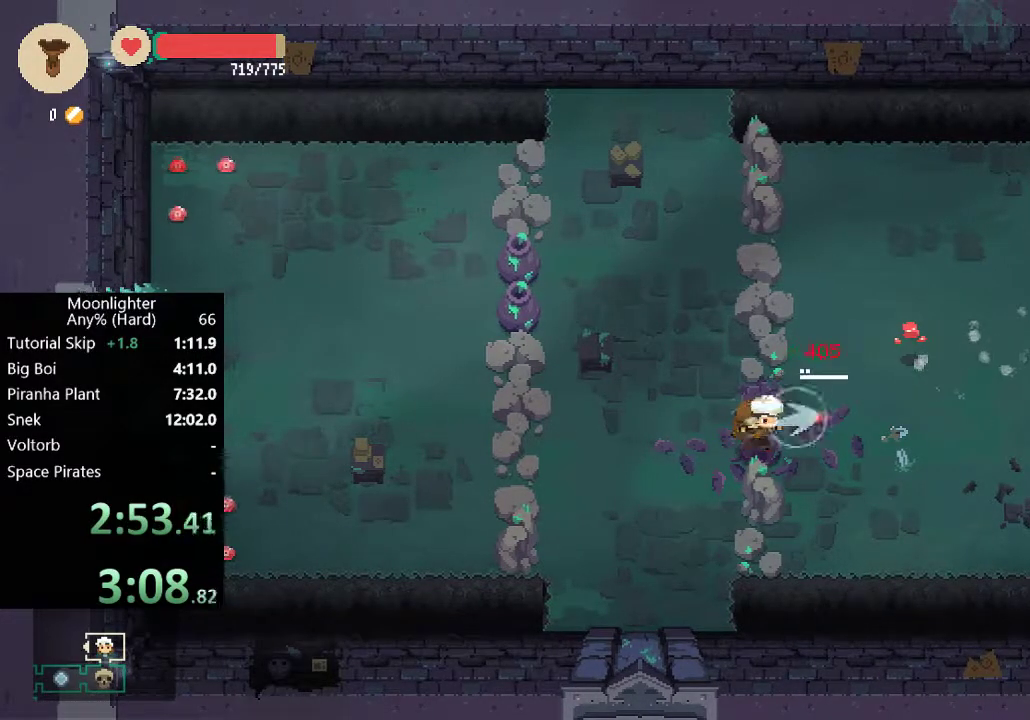
{"dt_ms": 500, "buttons": [], "left_stick": "up-left", "button_events": []}
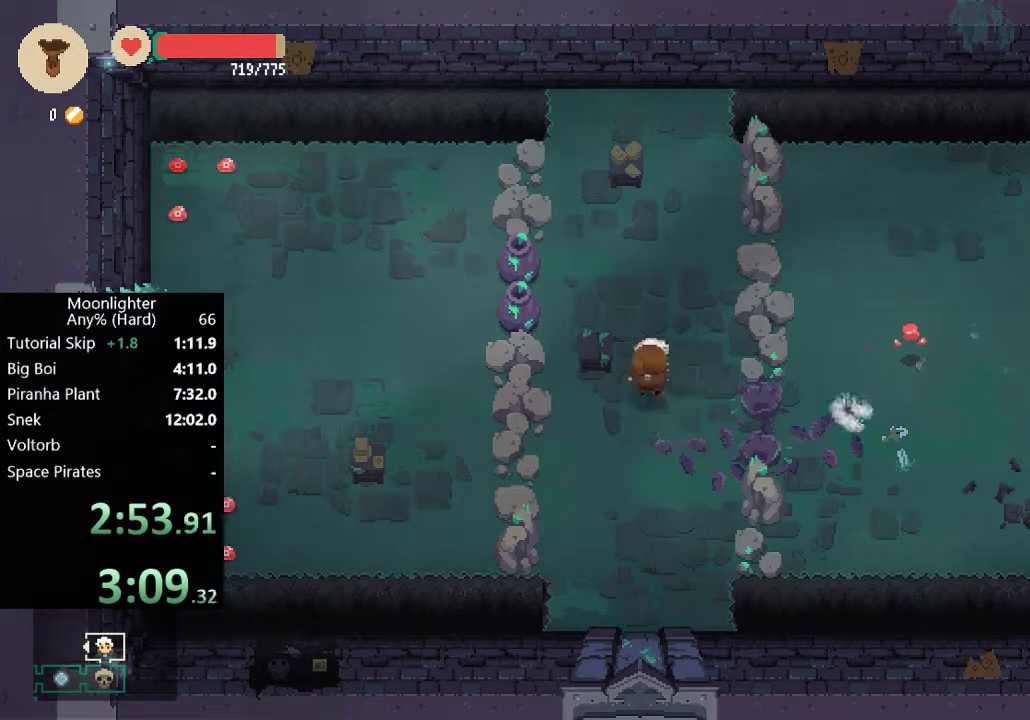
{"dt_ms": 500, "buttons": [], "left_stick": "left", "button_events": [[367, "X", "down"], [467, "X", "up"]]}
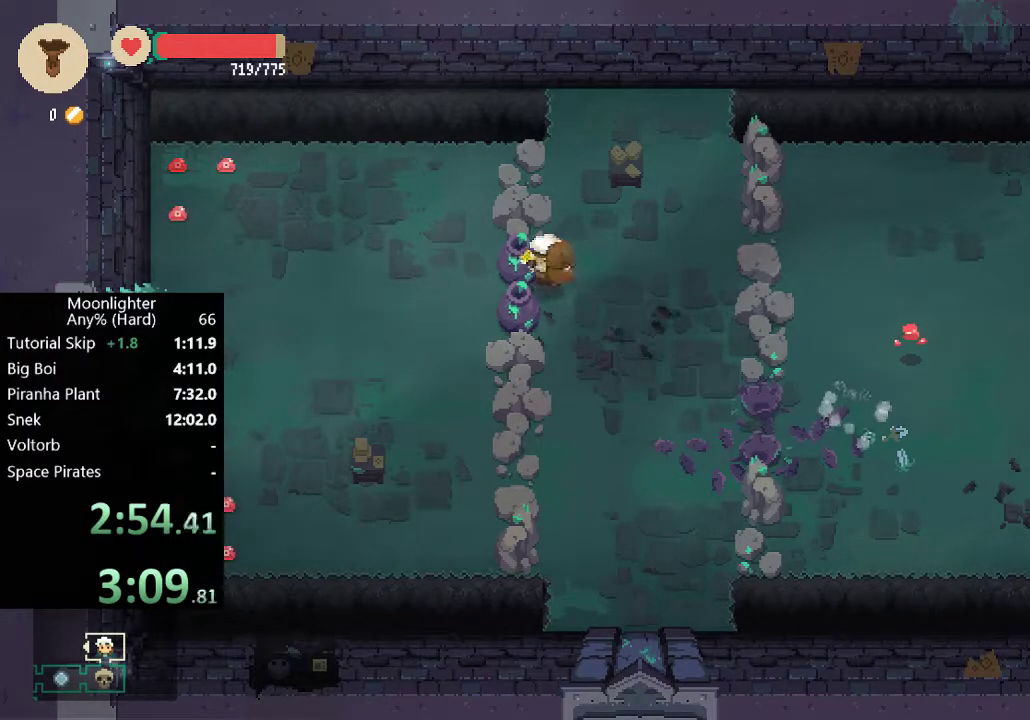
{"dt_ms": 500, "buttons": [], "left_stick": "down-left", "button_events": []}
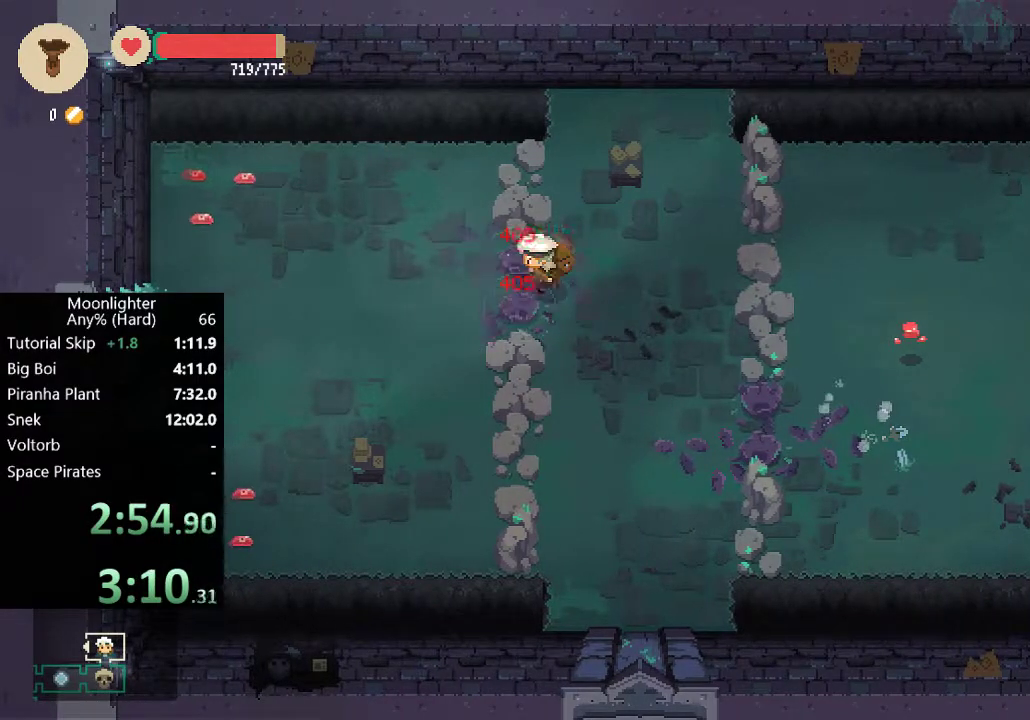
{"dt_ms": 500, "buttons": [], "left_stick": "up", "button_events": []}
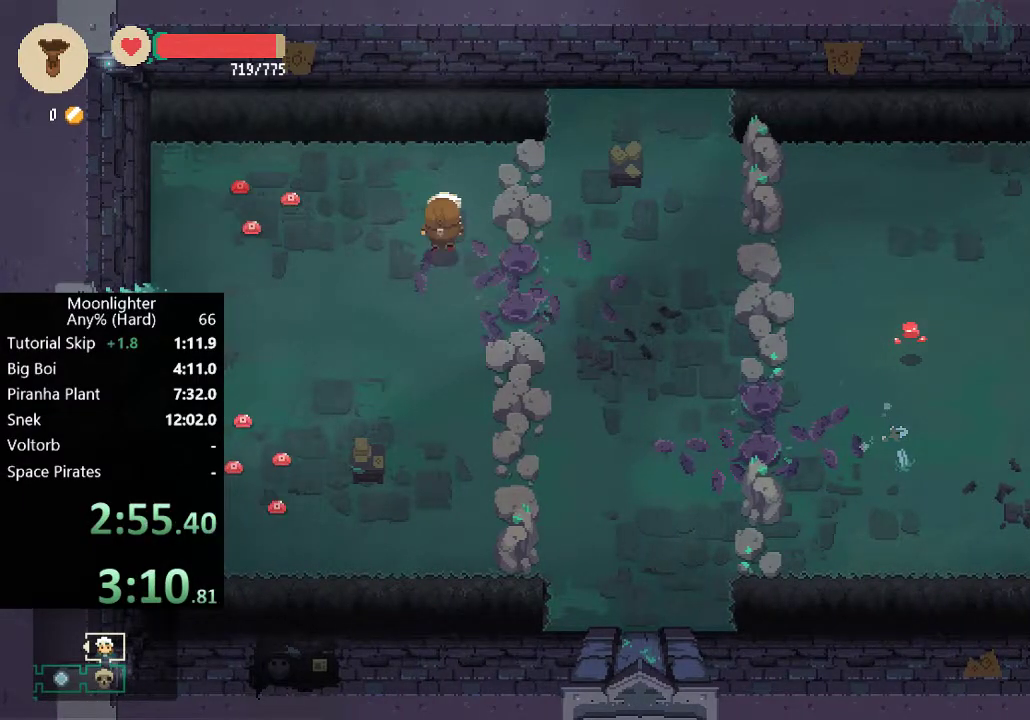
{"dt_ms": 500, "buttons": ["X"], "left_stick": "center", "button_events": [[133, "X", "down"], [333, "X", "up"], [400, "X", "down"]]}
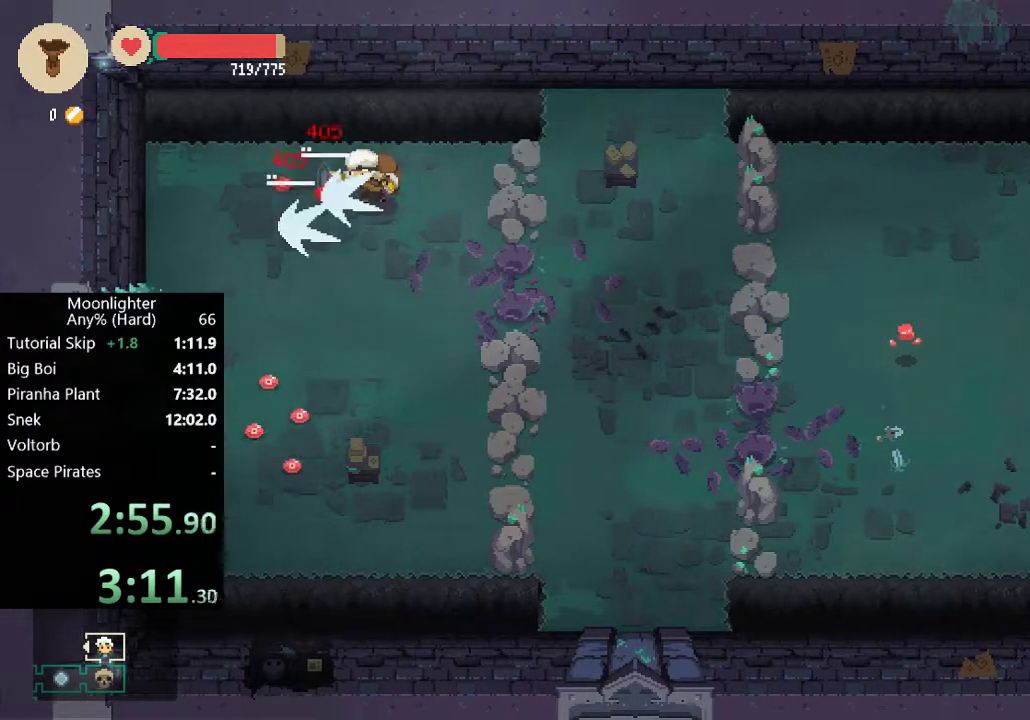
{"dt_ms": 500, "buttons": [], "left_stick": "center", "button_events": [[33, "X", "up"], [167, "X", "down"], [267, "X", "up"]]}
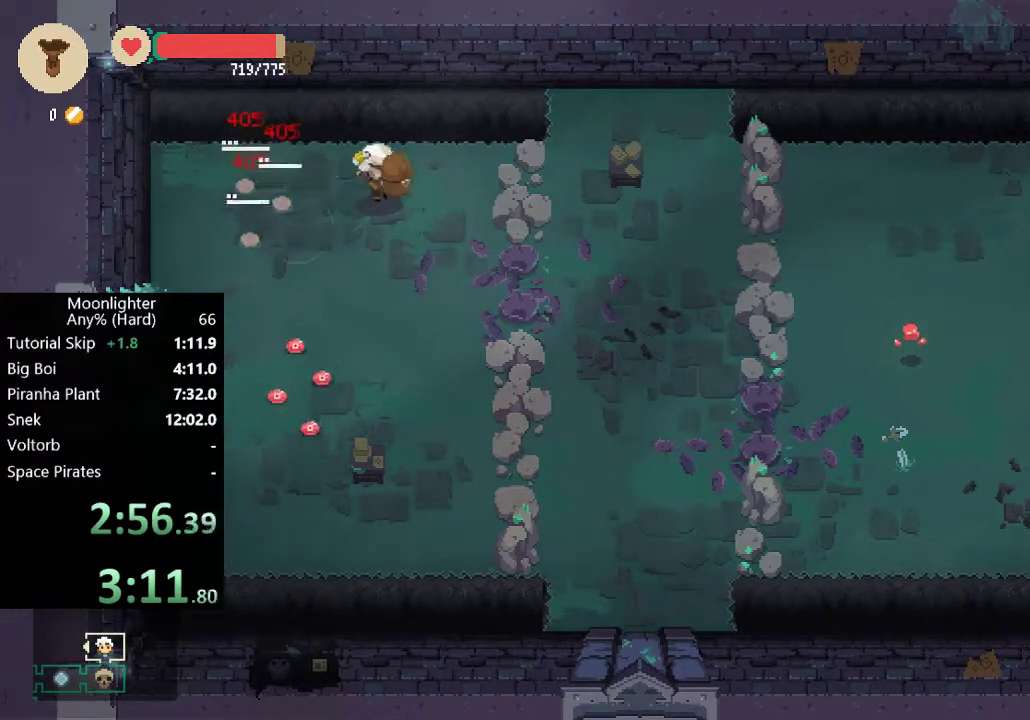
{"dt_ms": 500, "buttons": [], "left_stick": "down-left", "button_events": []}
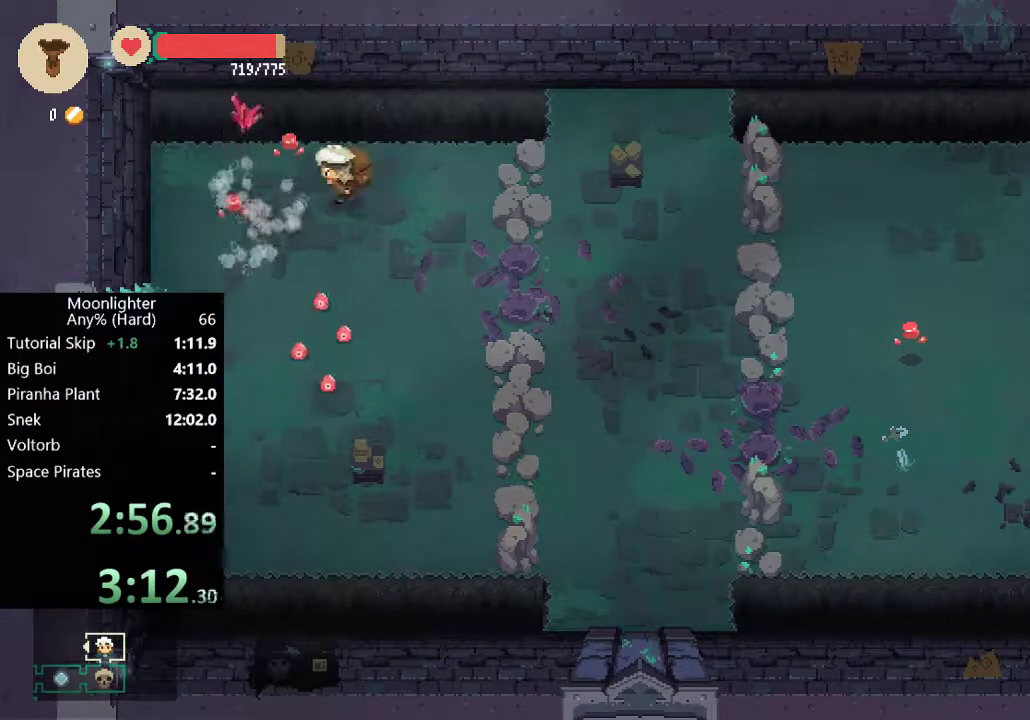
{"dt_ms": 500, "buttons": [], "left_stick": "center", "button_events": [[67, "X", "down"], [200, "X", "up"], [300, "X", "down"], [367, "X", "up"]]}
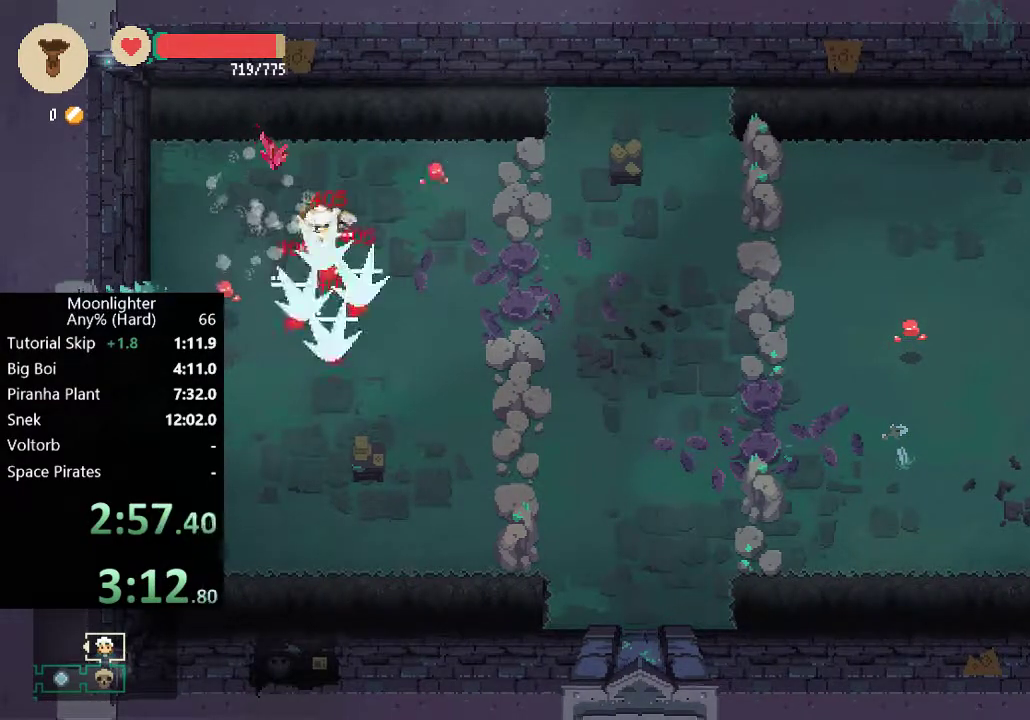
{"dt_ms": 500, "buttons": [], "left_stick": "down-left", "button_events": []}
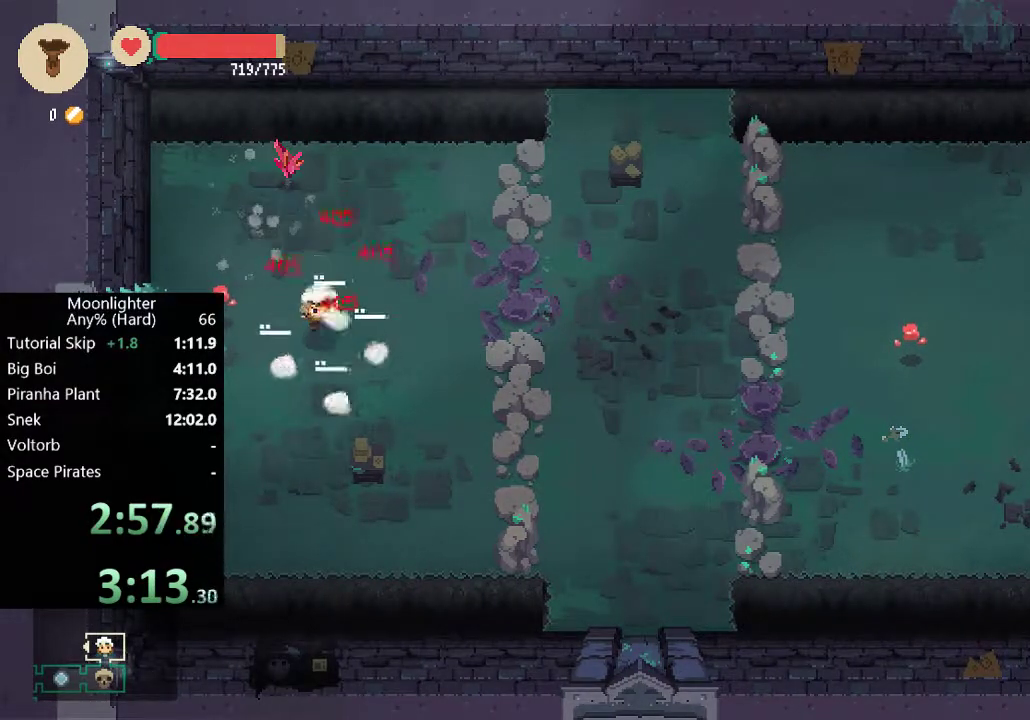
{"dt_ms": 500, "buttons": [], "left_stick": "down-left", "button_events": []}
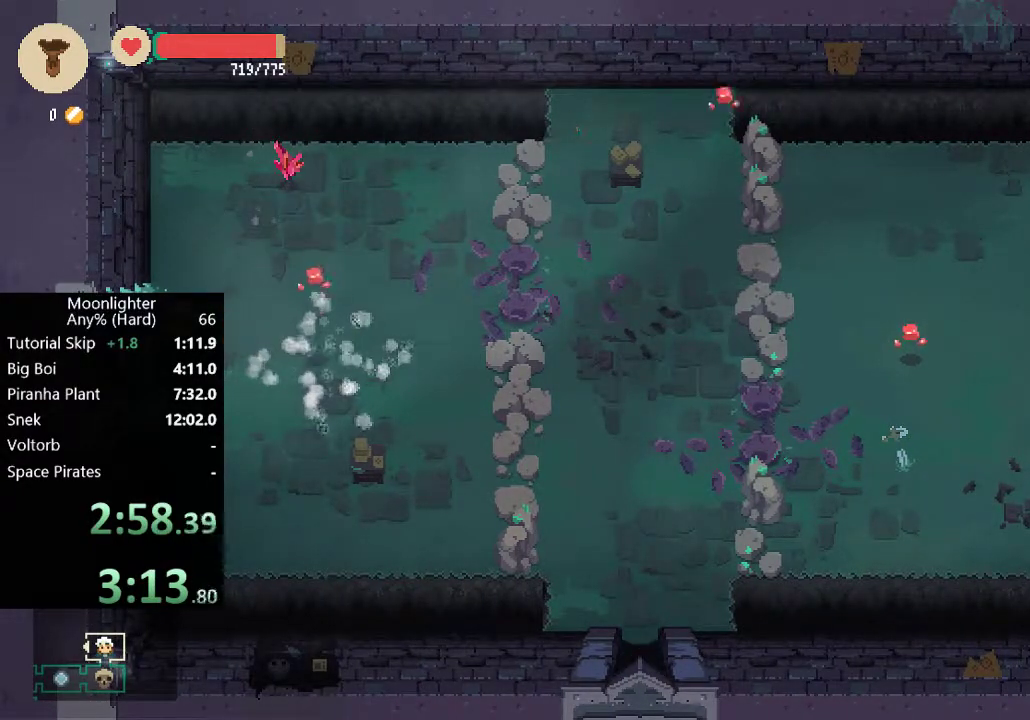
{"dt_ms": 500, "buttons": [], "left_stick": "left", "button_events": []}
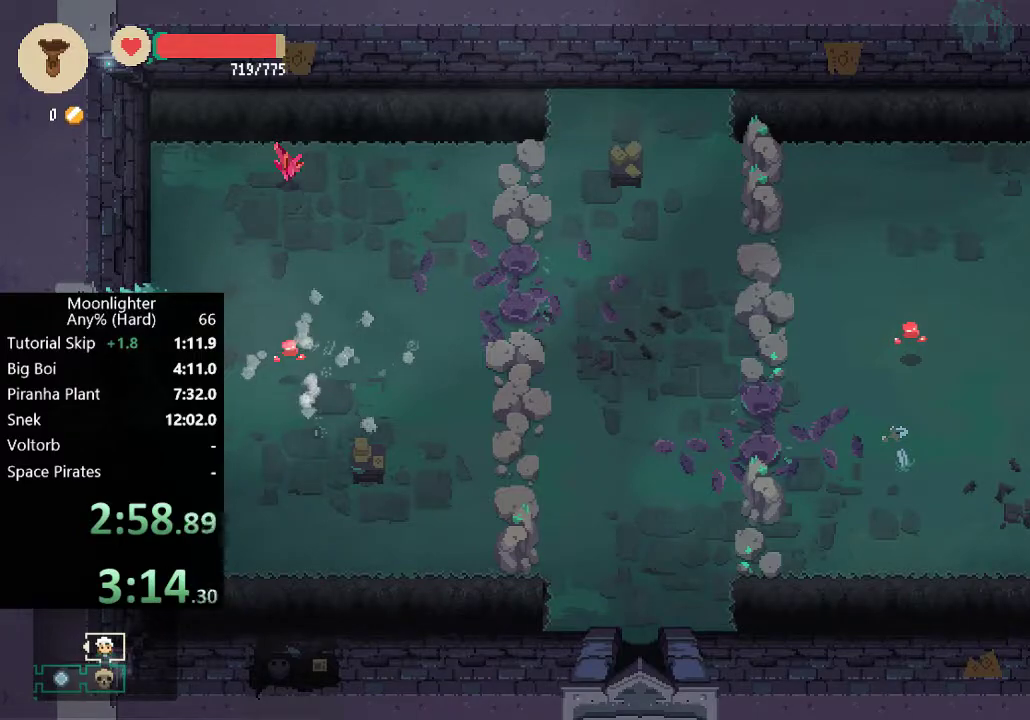
{"dt_ms": 500, "buttons": [], "left_stick": "center", "button_events": []}